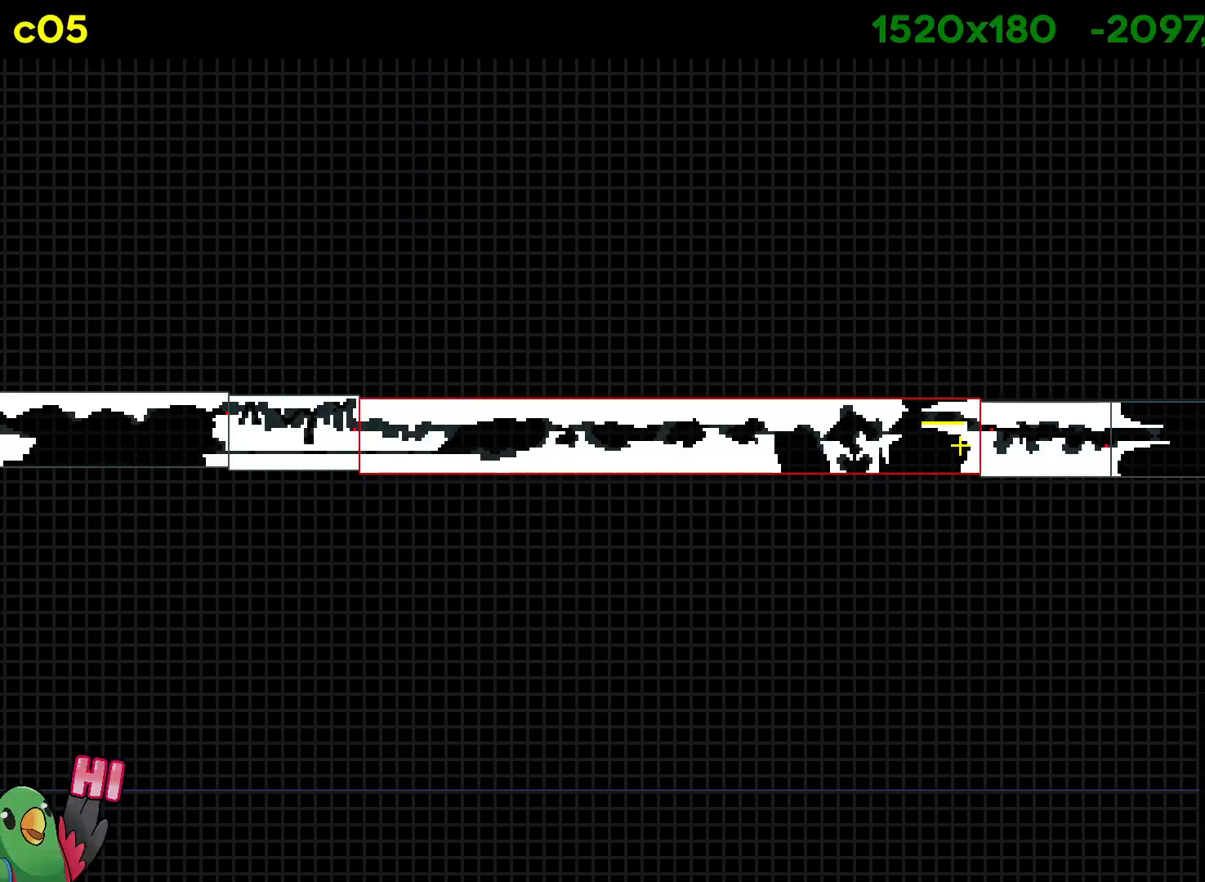
Gameplay with a controller (Nintendo layout); each line is a JSON object with the inputs held at the frame after it. "events" lists button and stick changes between this image and that frame as [ms after this image, input, new state], when the widget could be followed in between. Not read: DPAD_LEFT HOME L3 R3 START.
{"buttons": [], "left_stick": "left", "right_stick": "center", "events": [[417, "left_stick", "left"]]}
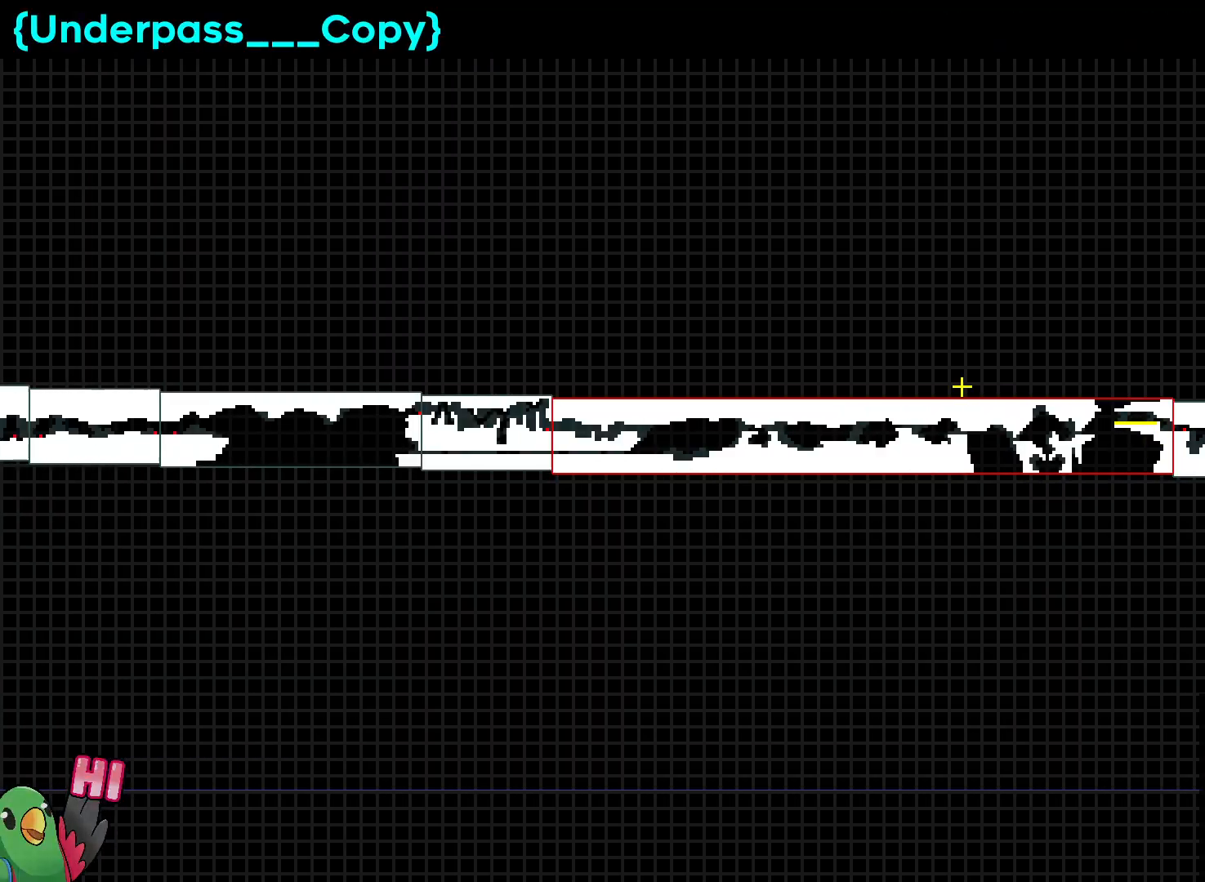
{"buttons": [], "left_stick": "left", "right_stick": "center", "events": [[167, "left_stick", "center"], [300, "left_stick", "left"]]}
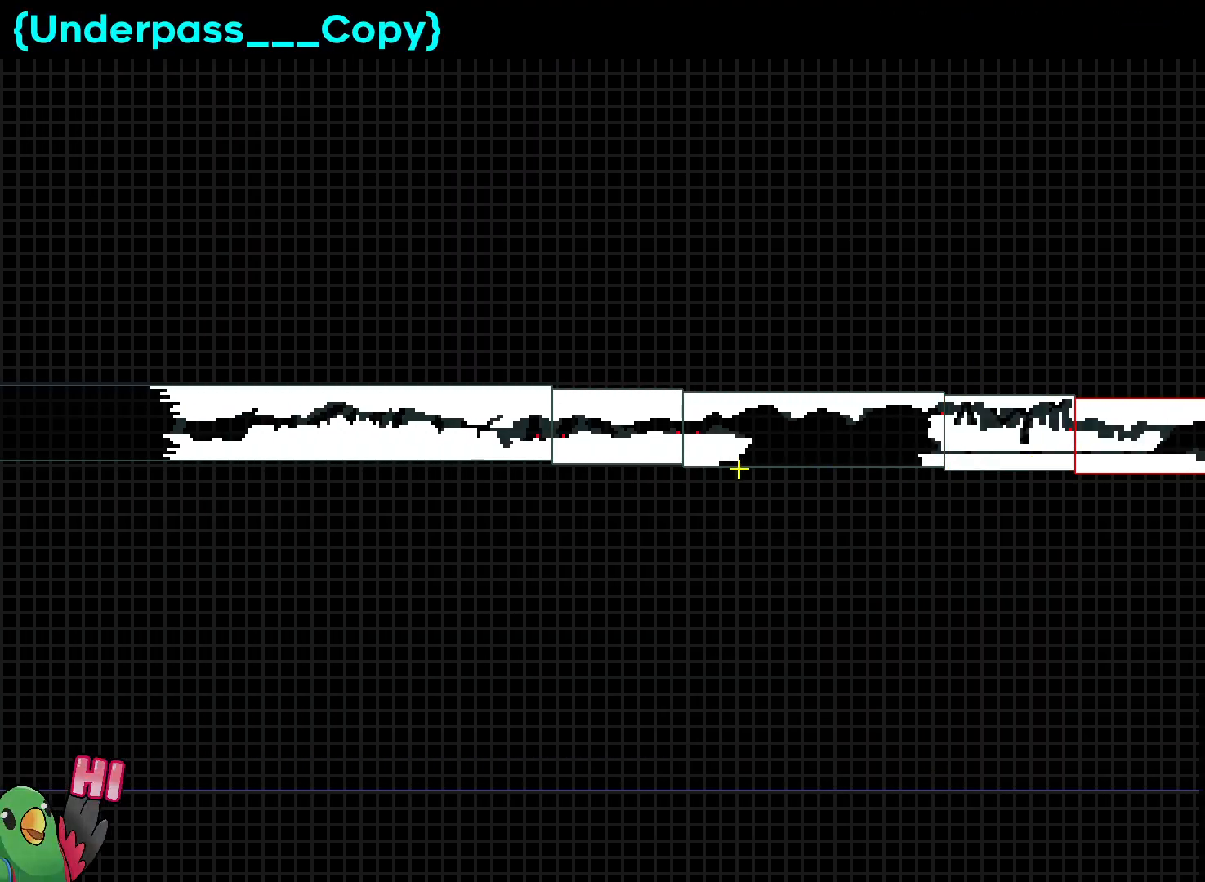
{"buttons": [], "left_stick": "center", "right_stick": "center", "events": [[50, "left_stick", "center"], [233, "left_stick", "left"], [450, "left_stick", "center"]]}
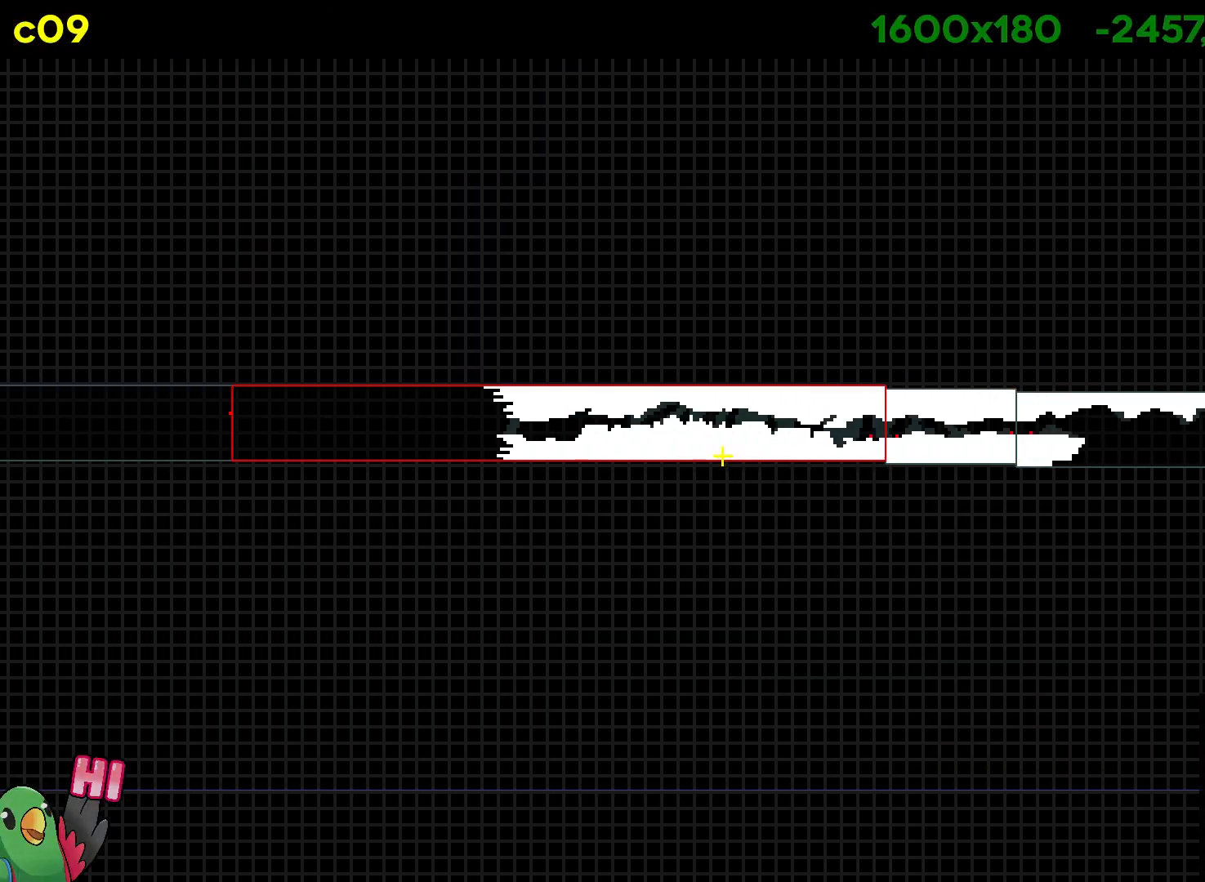
{"buttons": [], "left_stick": "left", "right_stick": "center", "events": [[117, "left_stick", "left"]]}
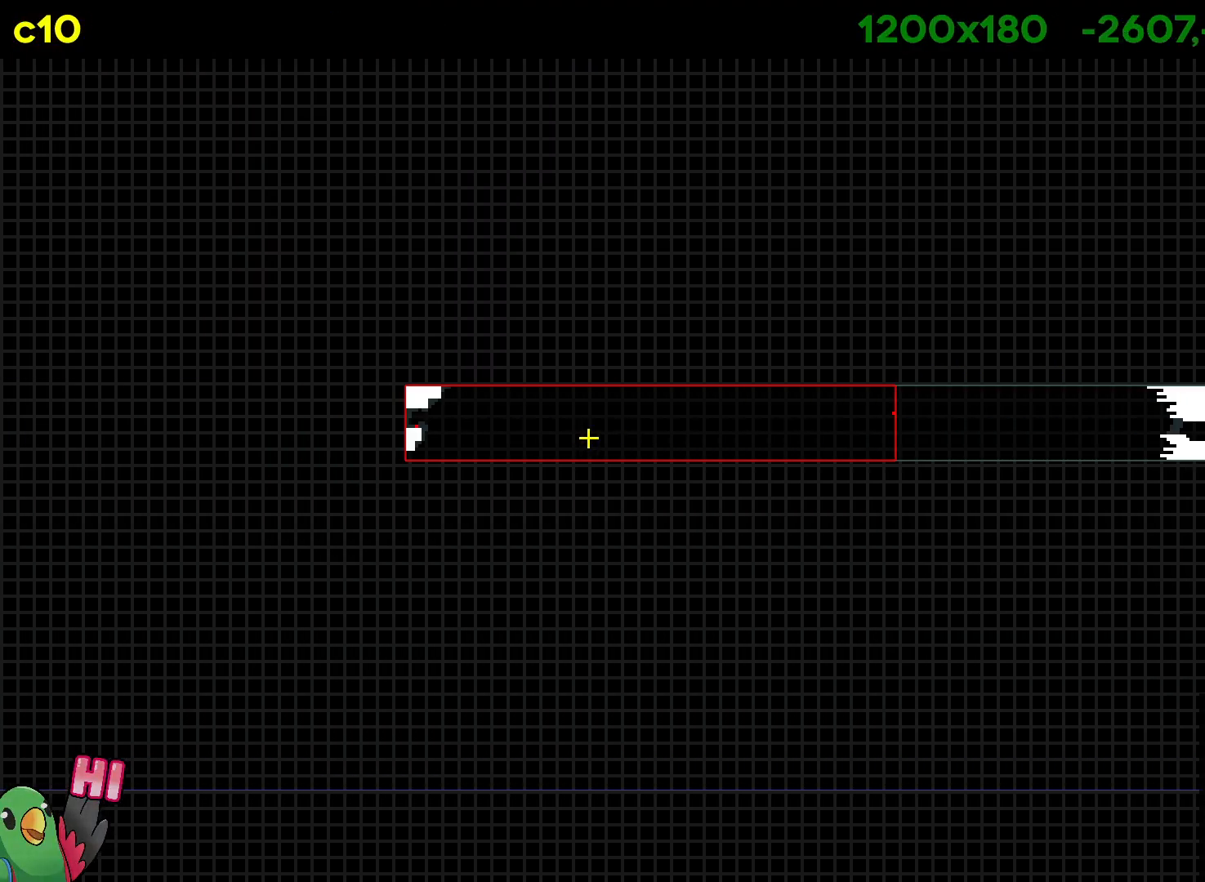
{"buttons": [], "left_stick": "center", "right_stick": "center", "events": [[233, "left_stick", "center"]]}
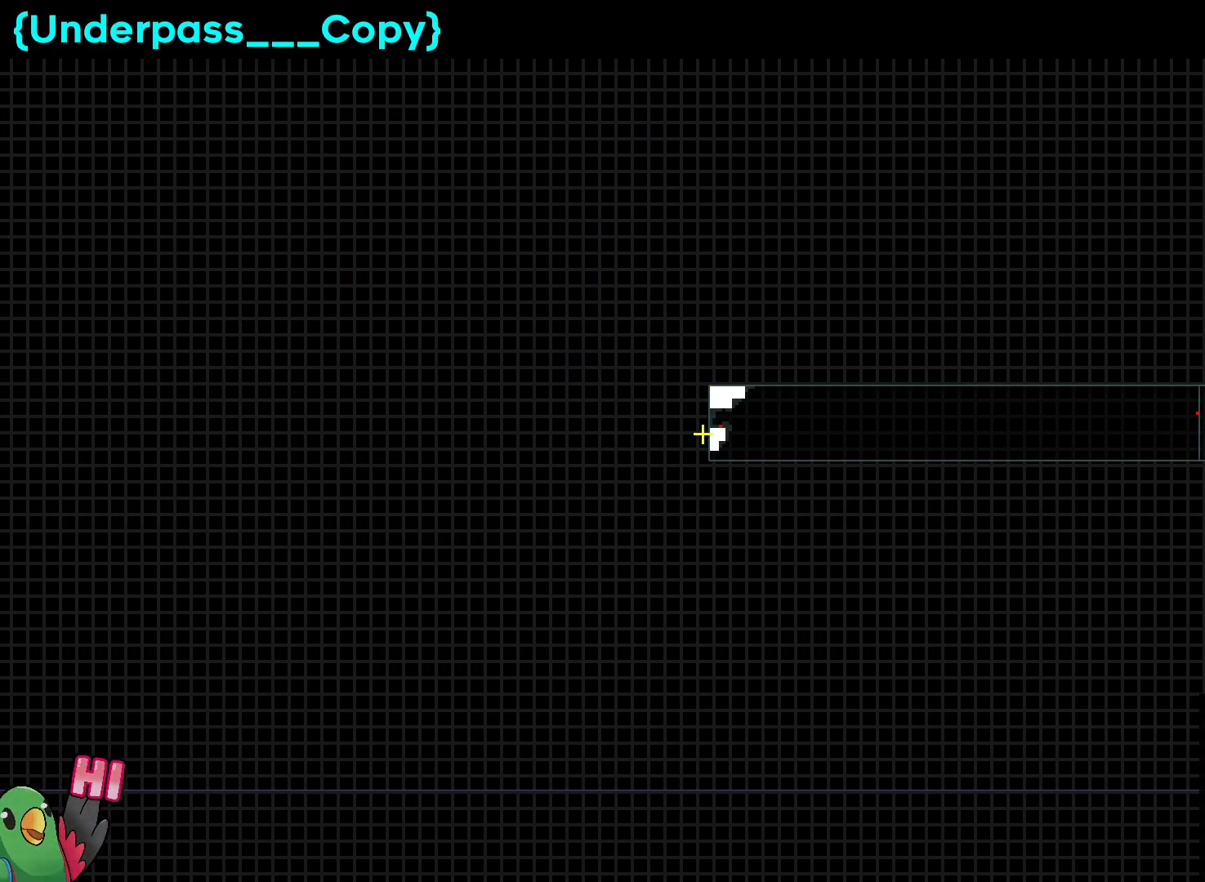
{"buttons": [], "left_stick": "center", "right_stick": "center", "events": [[100, "left_stick", "right"], [350, "left_stick", "center"]]}
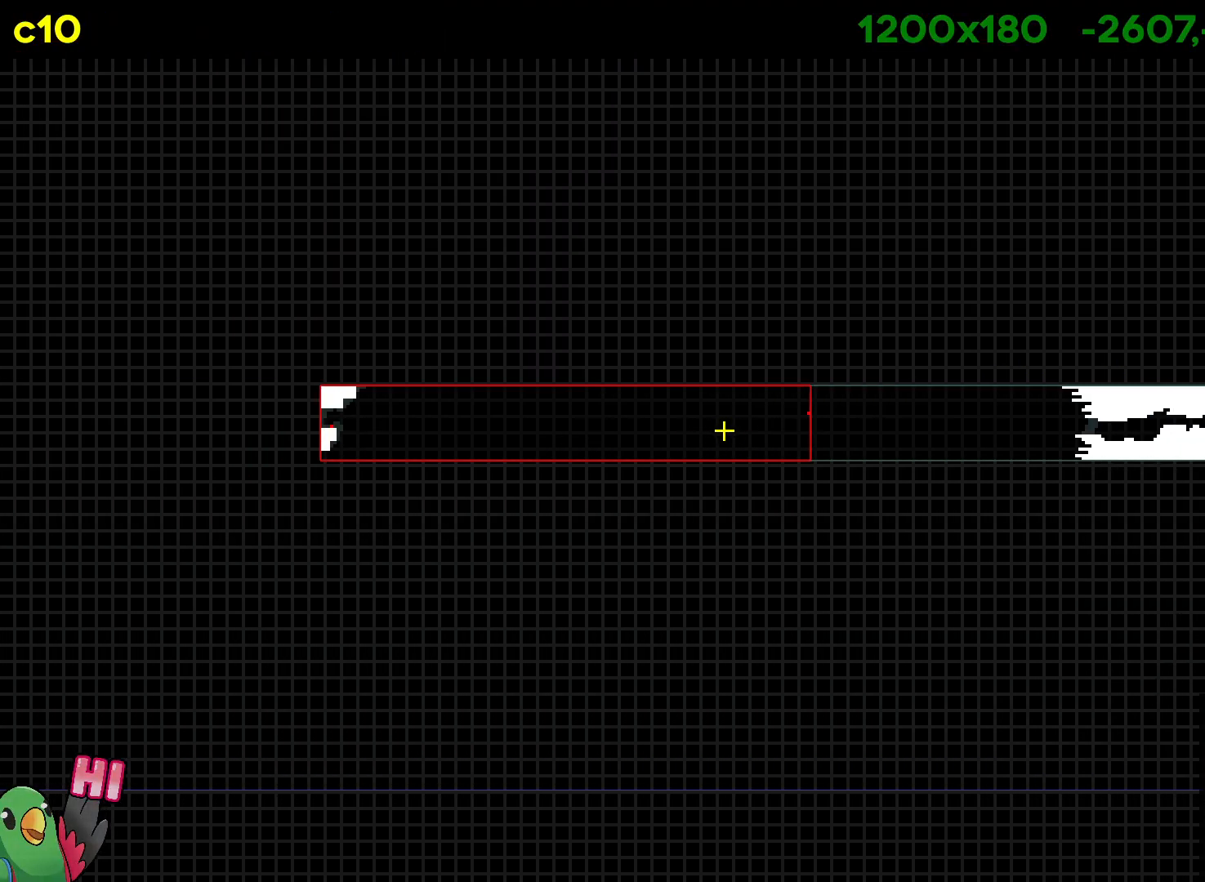
{"buttons": [], "left_stick": "center", "right_stick": "center", "events": []}
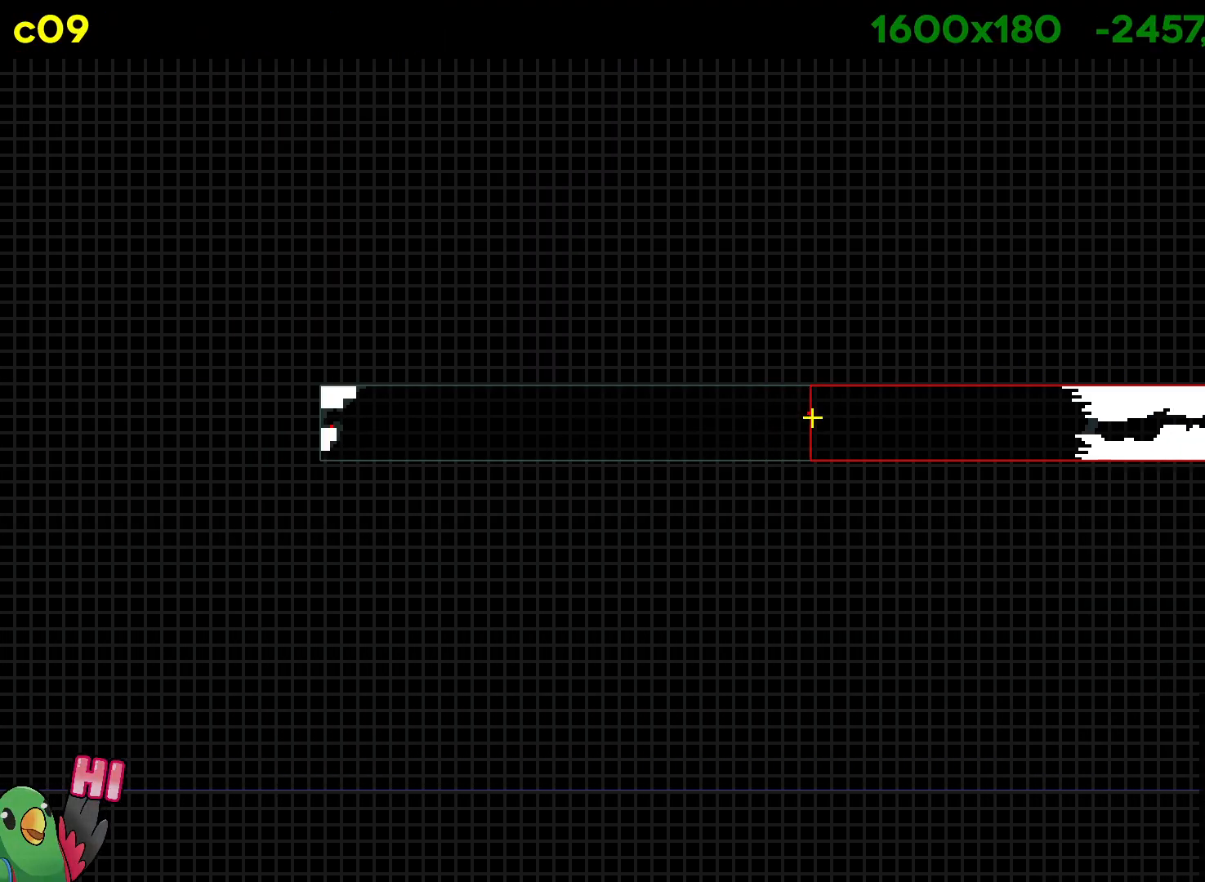
{"buttons": [], "left_stick": "center", "right_stick": "center", "events": []}
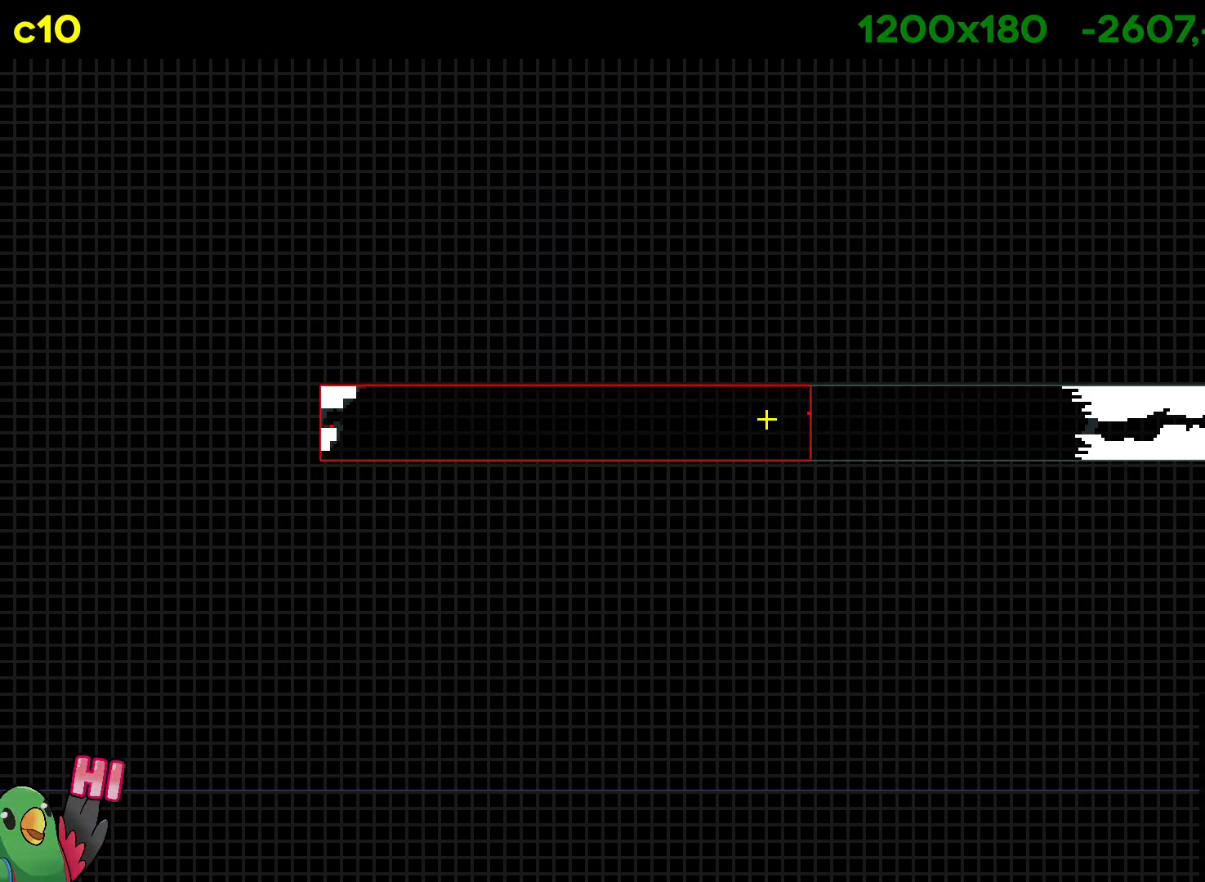
{"buttons": [], "left_stick": "center", "right_stick": "center", "events": []}
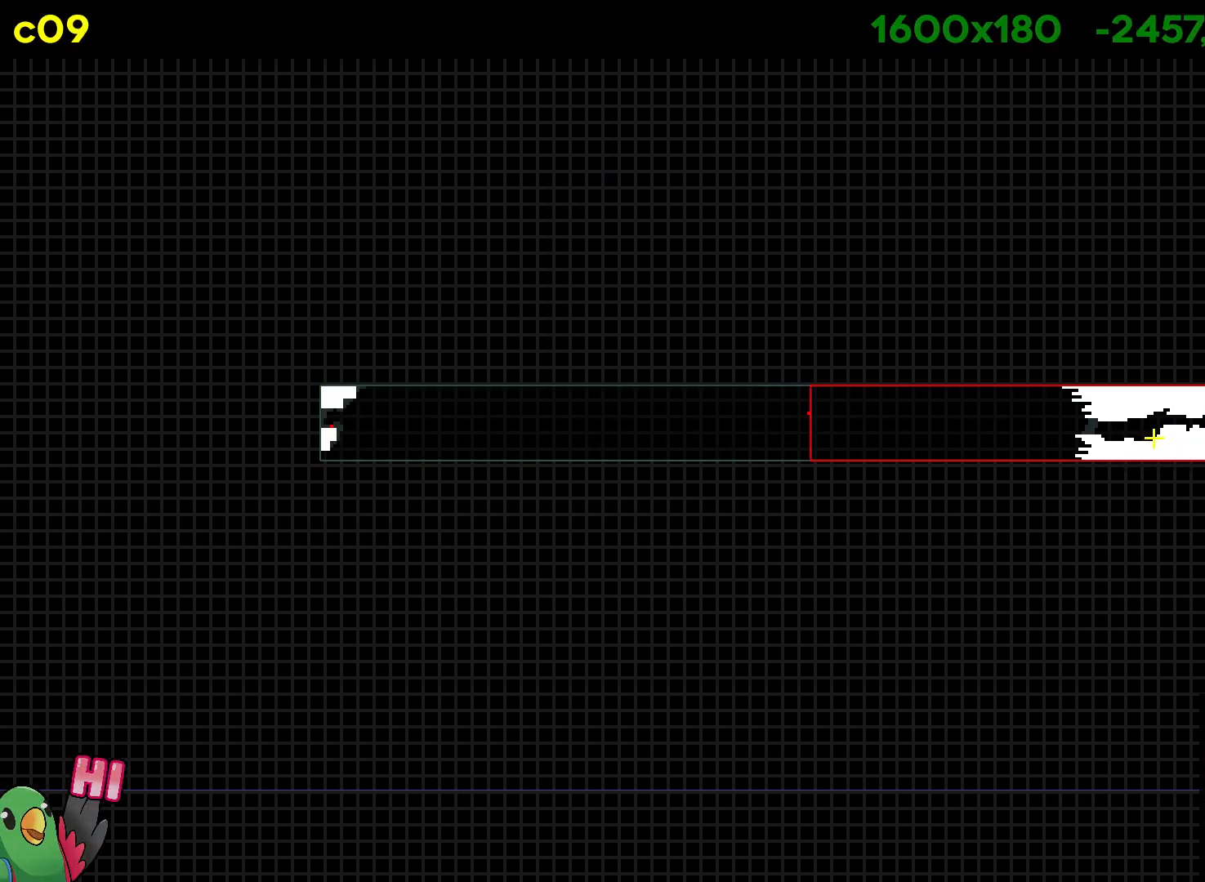
{"buttons": [], "left_stick": "center", "right_stick": "center", "events": []}
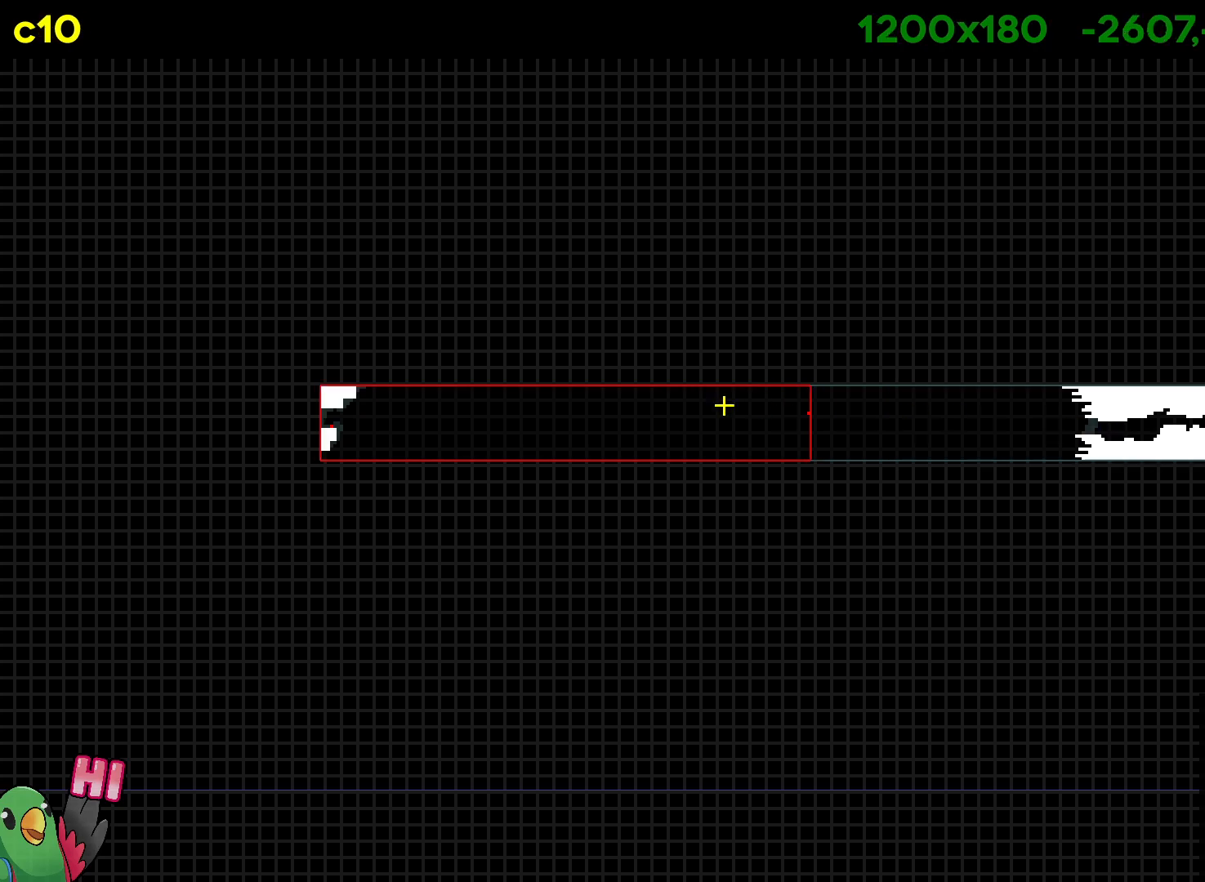
{"buttons": [], "left_stick": "center", "right_stick": "center", "events": []}
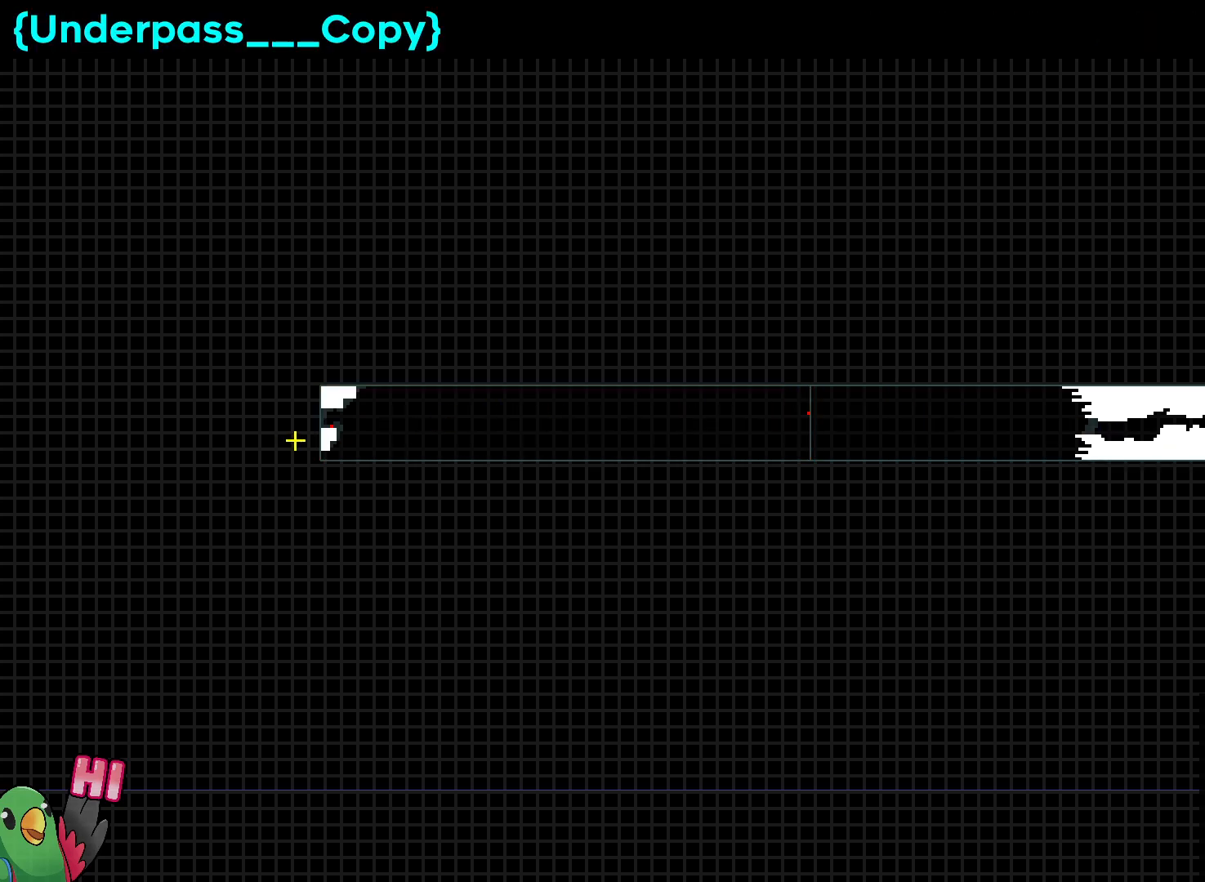
{"buttons": [], "left_stick": "center", "right_stick": "center", "events": []}
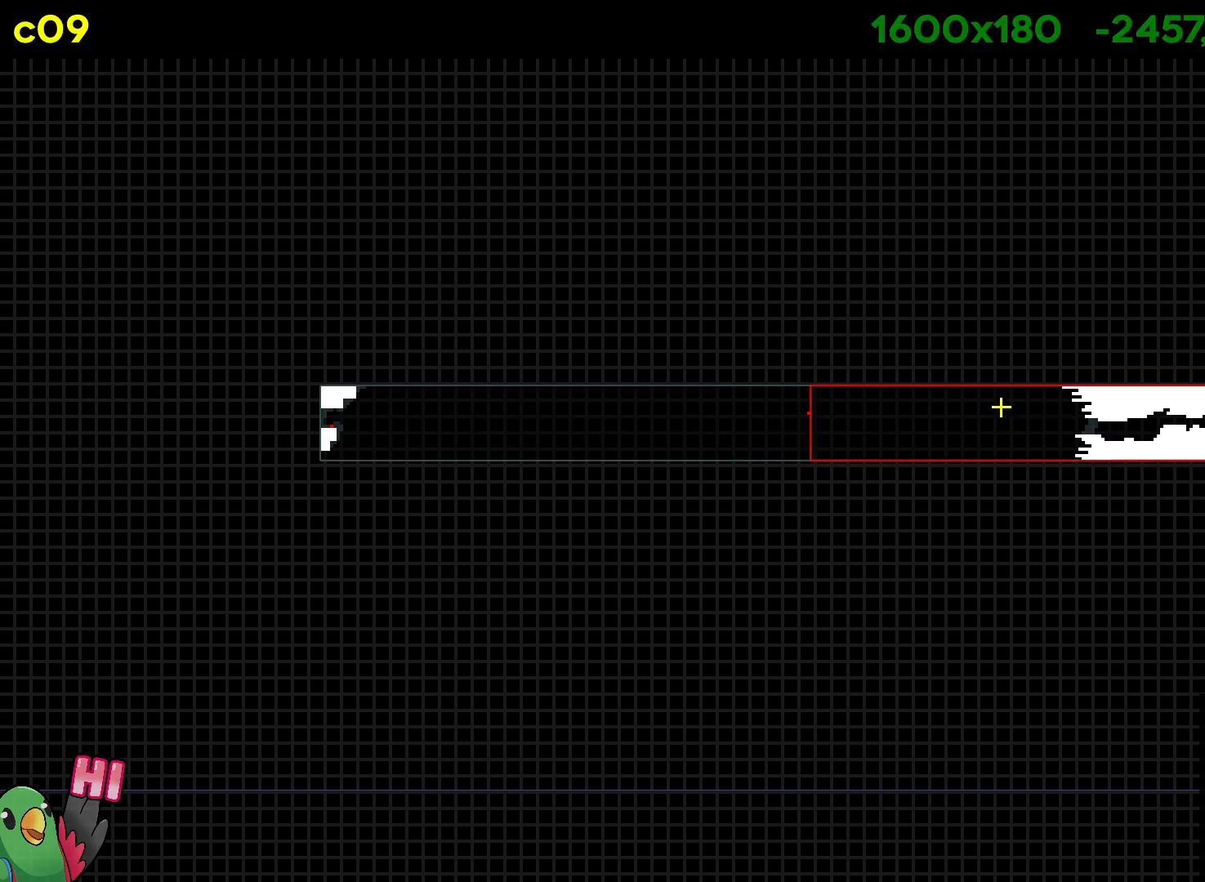
{"buttons": [], "left_stick": "right", "right_stick": "center", "events": [[483, "left_stick", "right"]]}
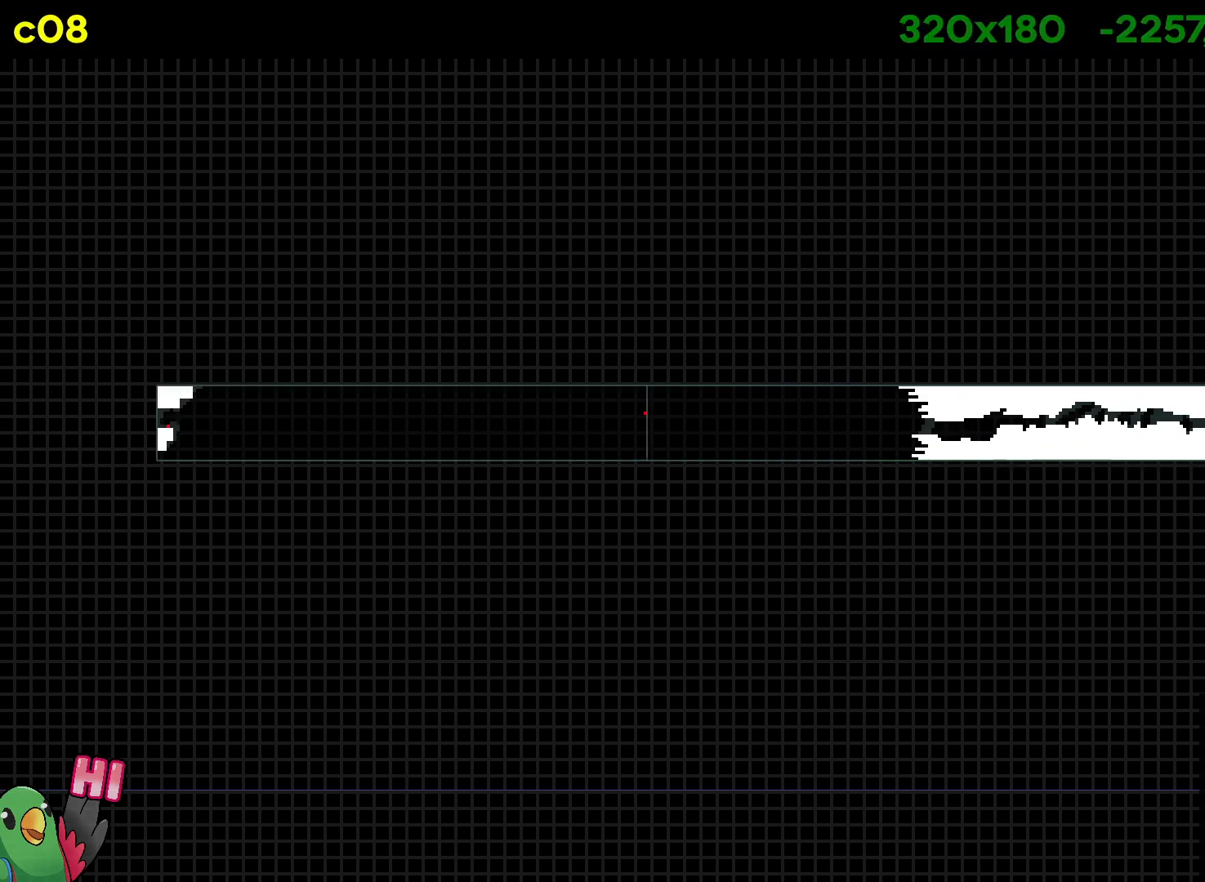
{"buttons": [], "left_stick": "center", "right_stick": "center", "events": [[433, "left_stick", "center"]]}
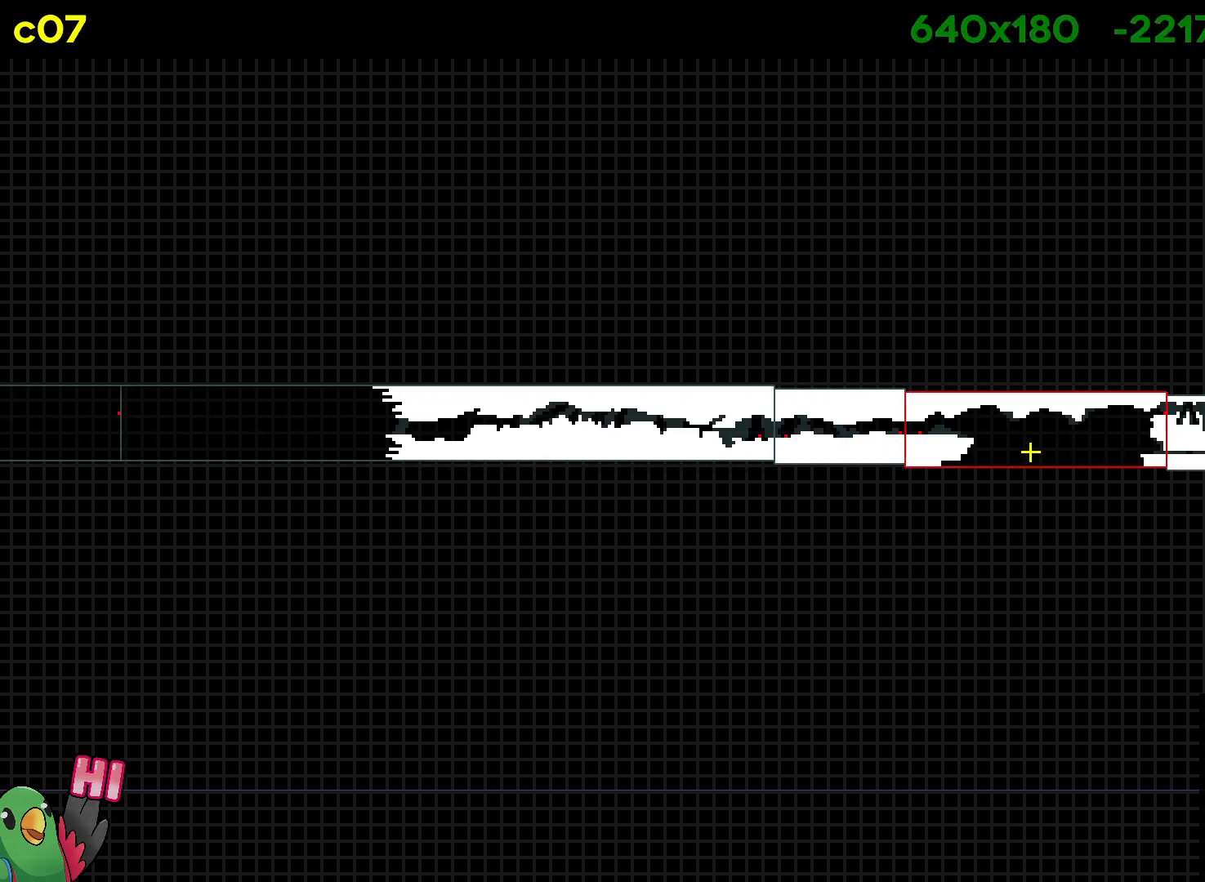
{"buttons": [], "left_stick": "center", "right_stick": "center", "events": []}
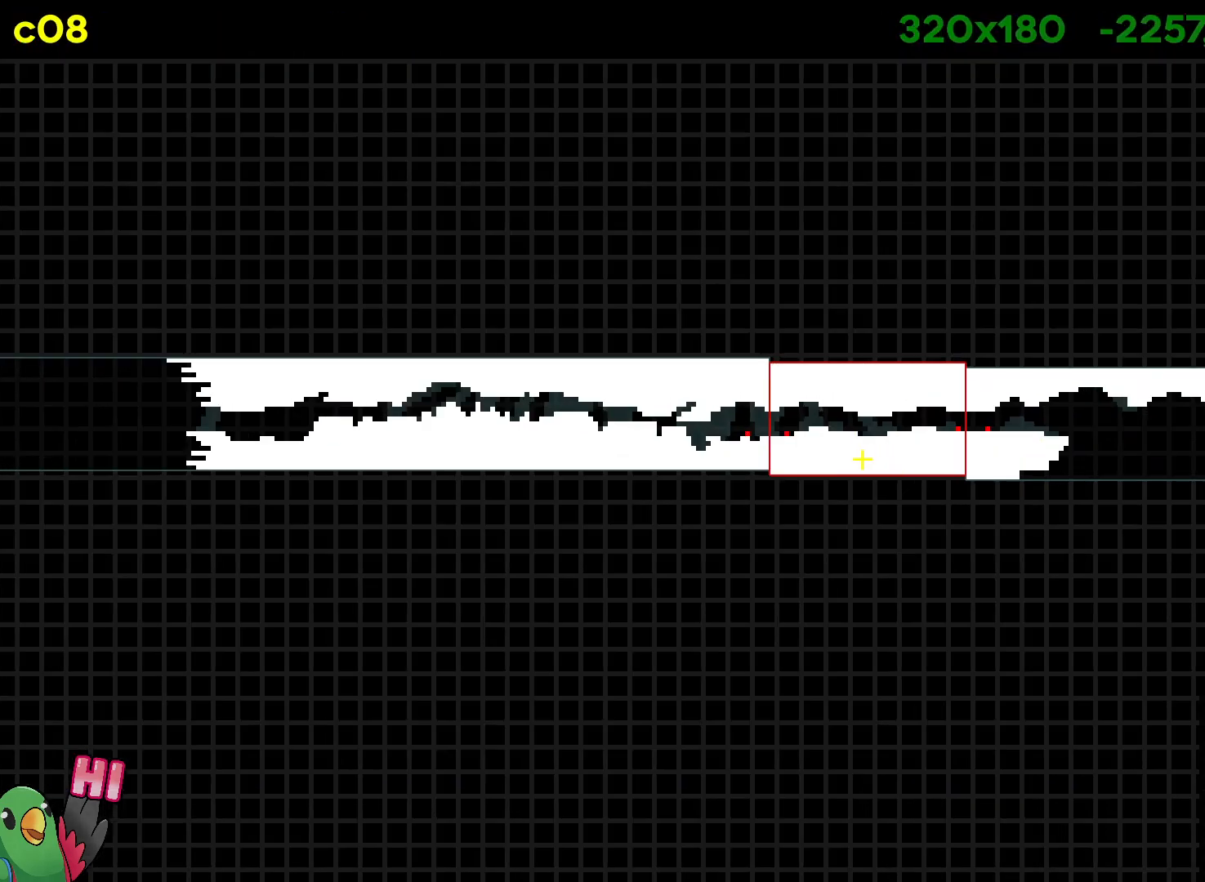
{"buttons": [], "left_stick": "center", "right_stick": "center", "events": []}
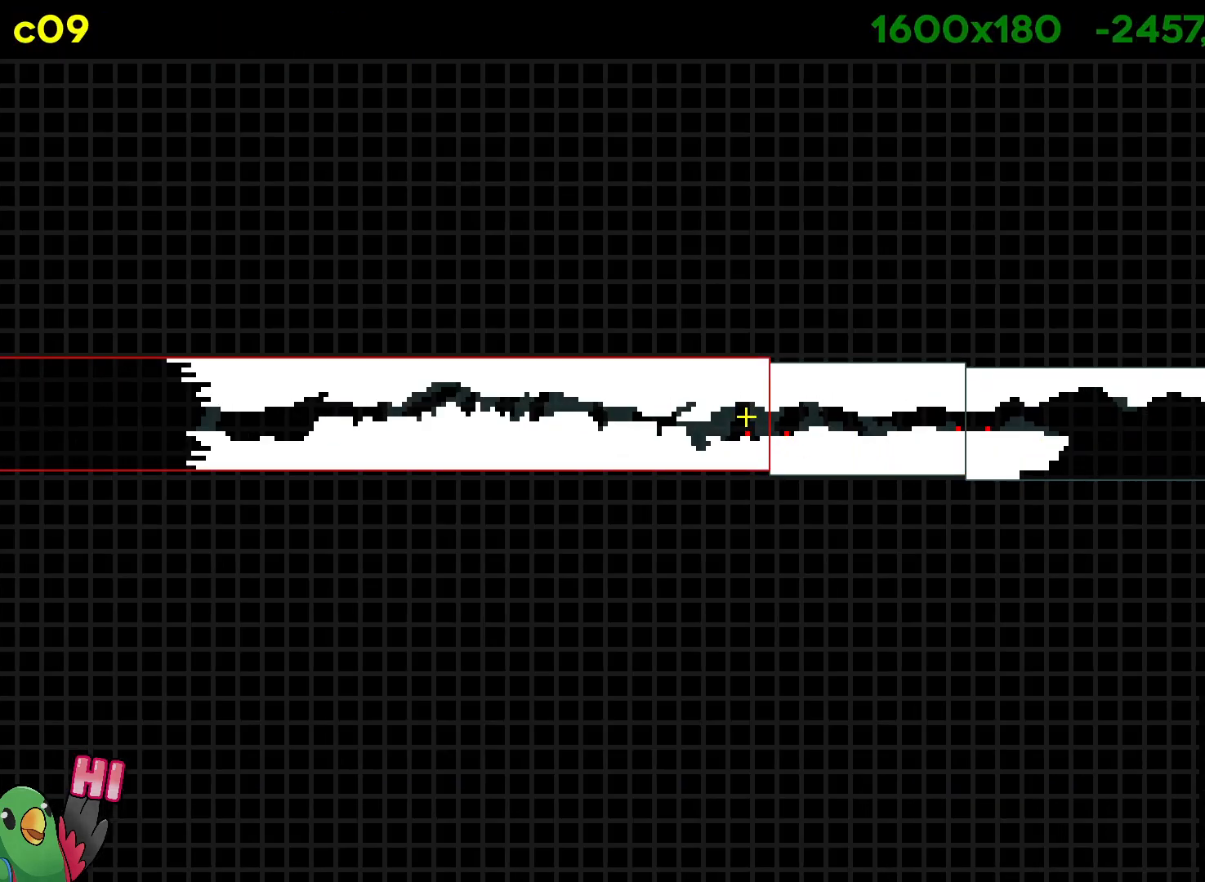
{"buttons": [], "left_stick": "center", "right_stick": "center", "events": []}
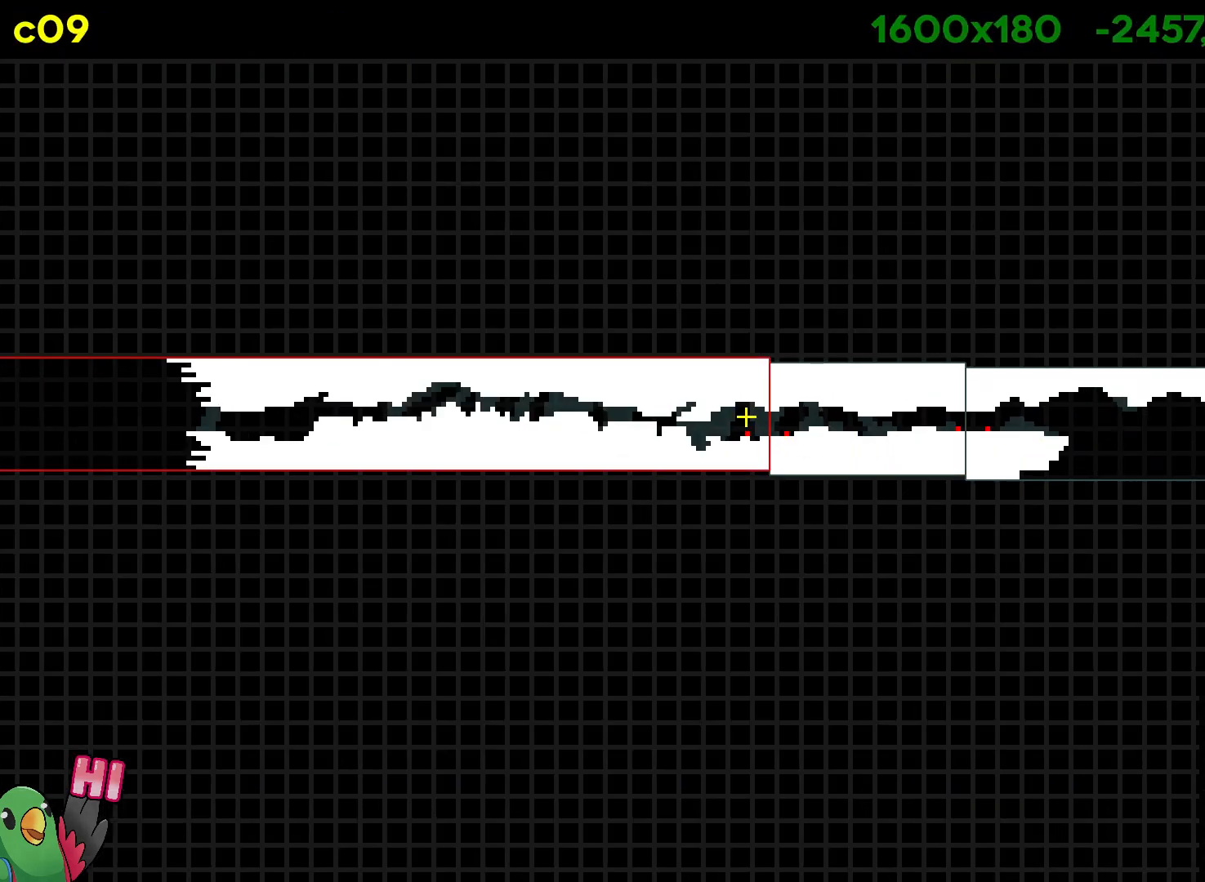
{"buttons": [], "left_stick": "center", "right_stick": "center", "events": []}
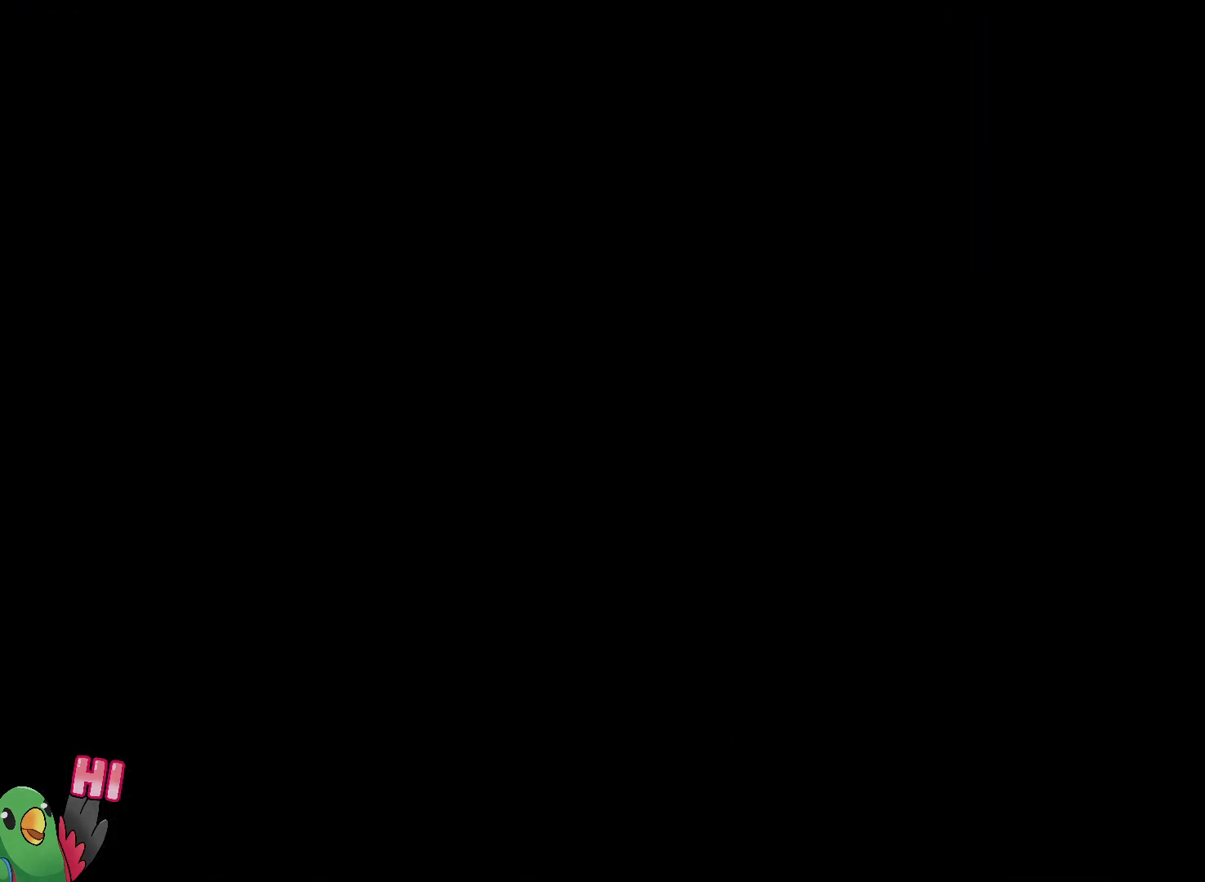
{"buttons": [], "left_stick": "center", "right_stick": "center", "events": []}